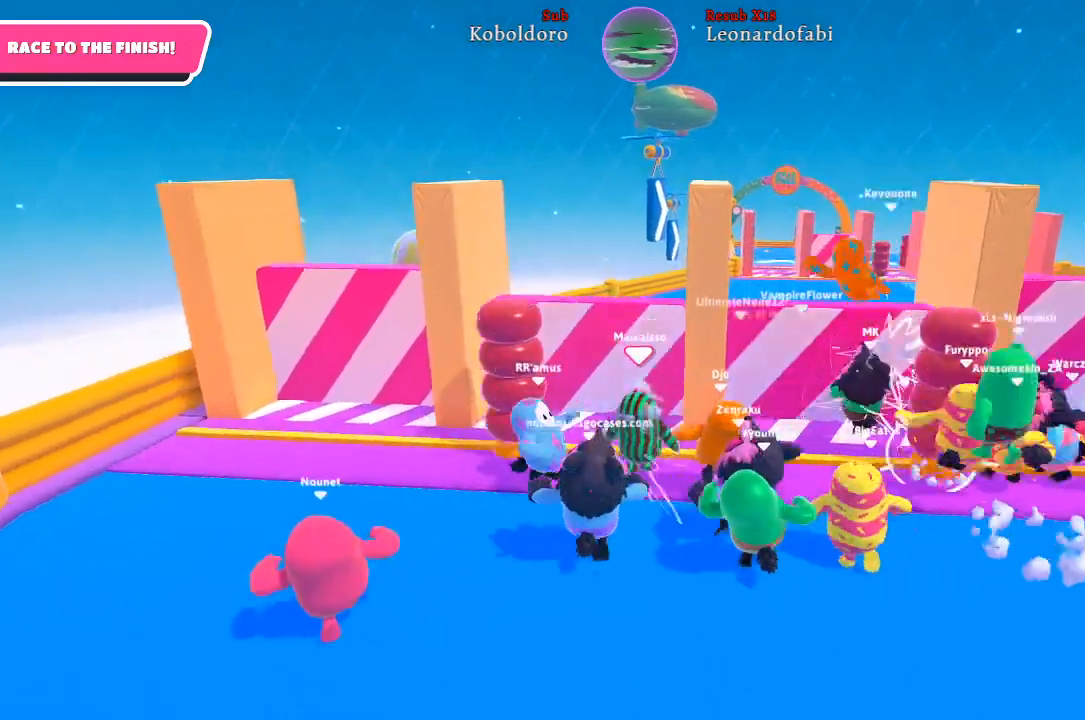
Gameplay with a controller (Xbox layout); each line is a JSON object with the inputs held at the frame after it. "events" lists button and stick changes between this image and that frame as [ms after this image, input, new state], when the widget could be followed in between. Not read: L3 R3.
{"buttons": [], "left_stick": "down-right", "right_stick": "center", "events": [[150, "left_stick", "down-right"]]}
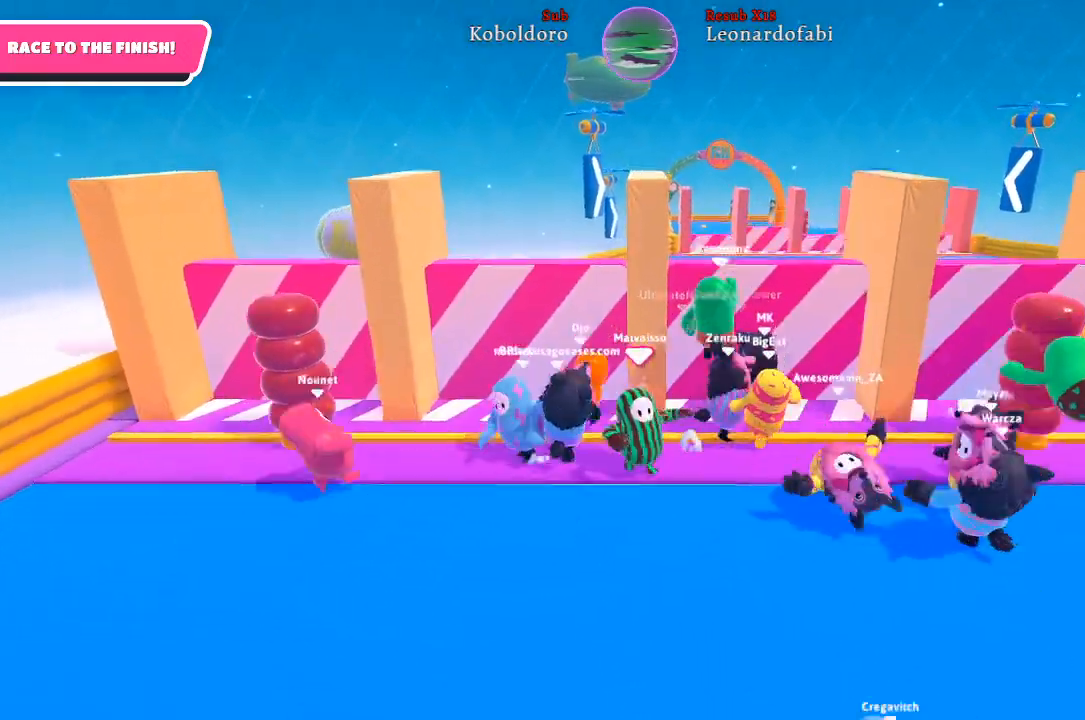
{"buttons": [], "left_stick": "up-left", "right_stick": "center", "events": [[133, "left_stick", "right"], [250, "left_stick", "up-right"], [367, "left_stick", "up"], [500, "left_stick", "up-left"]]}
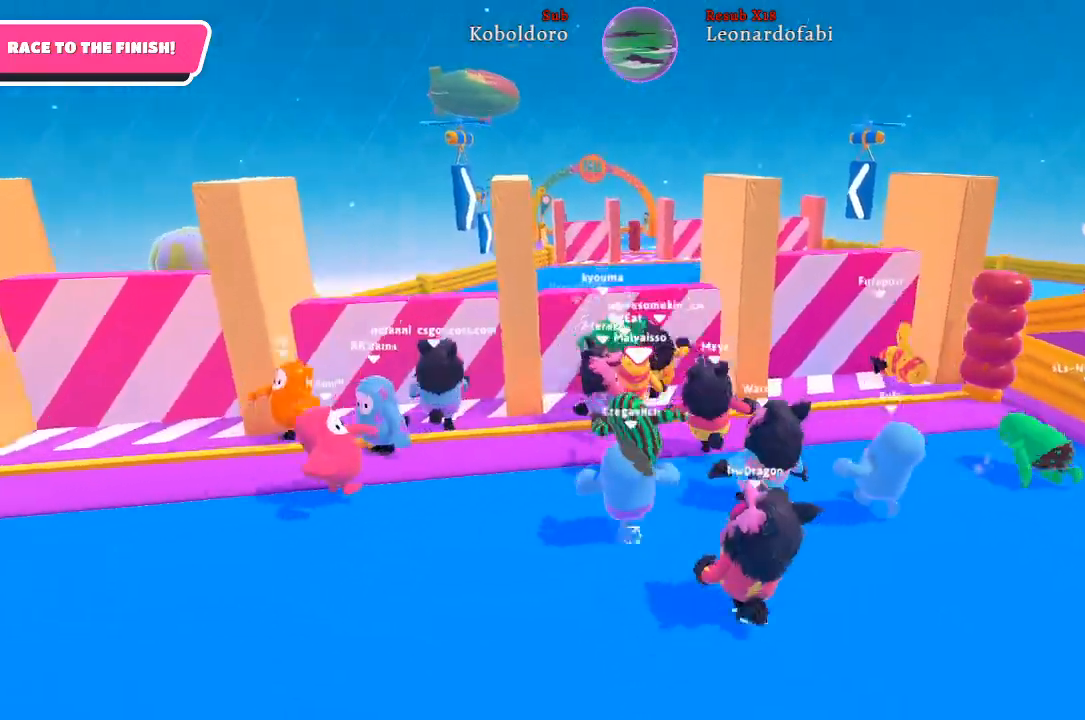
{"buttons": ["A"], "left_stick": "up", "right_stick": "center", "events": [[317, "left_stick", "up"], [433, "A", "down"]]}
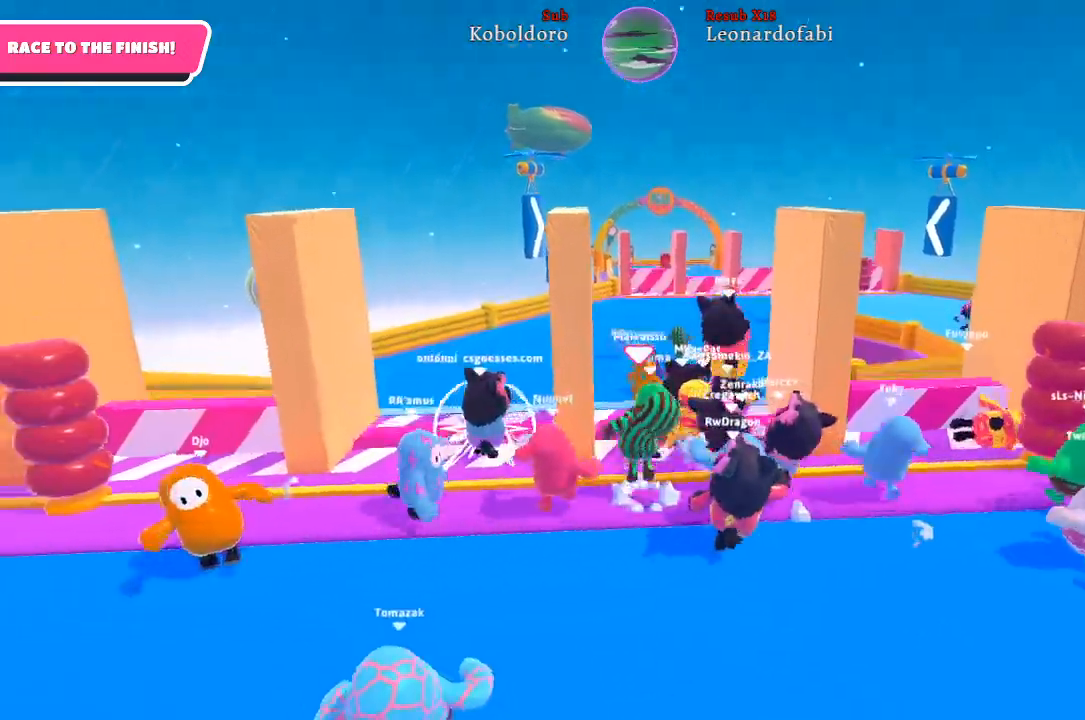
{"buttons": [], "left_stick": "up-right", "right_stick": "center", "events": [[83, "A", "up"], [250, "left_stick", "up-right"], [300, "X", "down"], [433, "X", "up"]]}
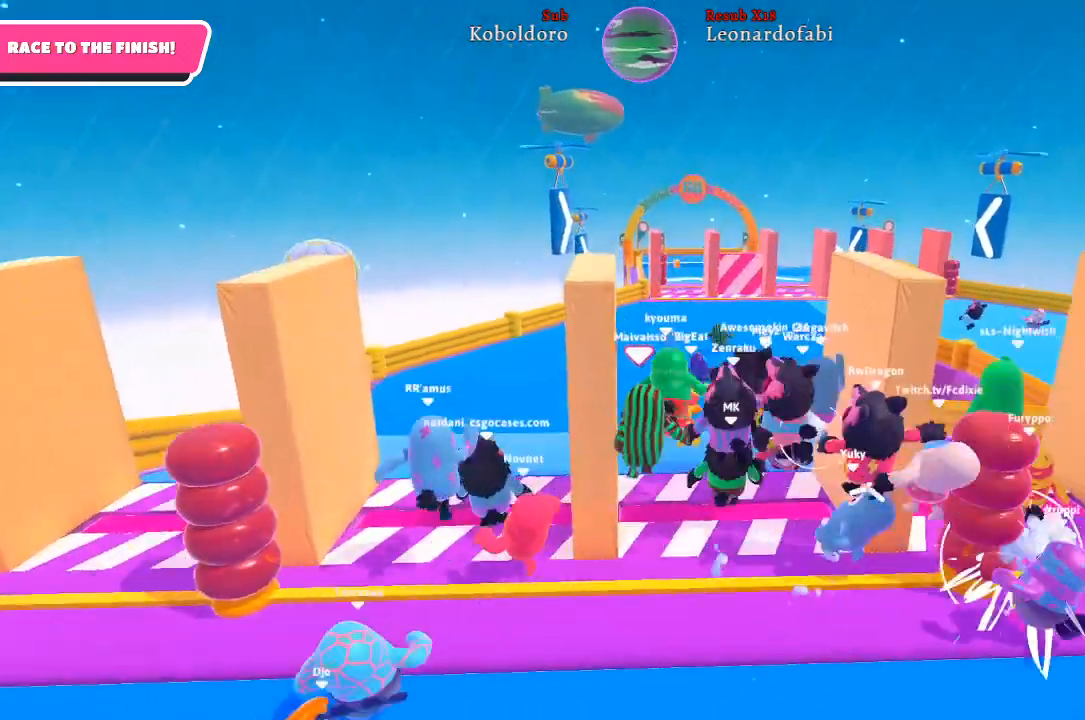
{"buttons": [], "left_stick": "up-right", "right_stick": "center", "events": []}
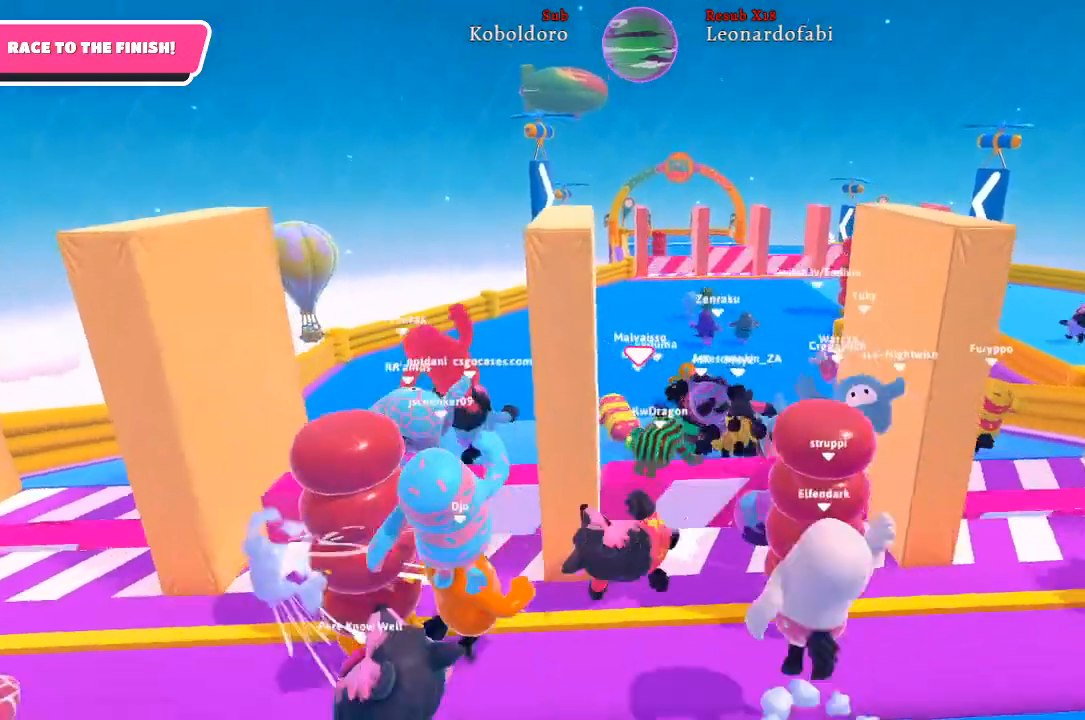
{"buttons": [], "left_stick": "up", "right_stick": "down", "events": [[233, "right_stick", "down"], [283, "left_stick", "up"], [300, "right_stick", "down-right"], [433, "right_stick", "down"]]}
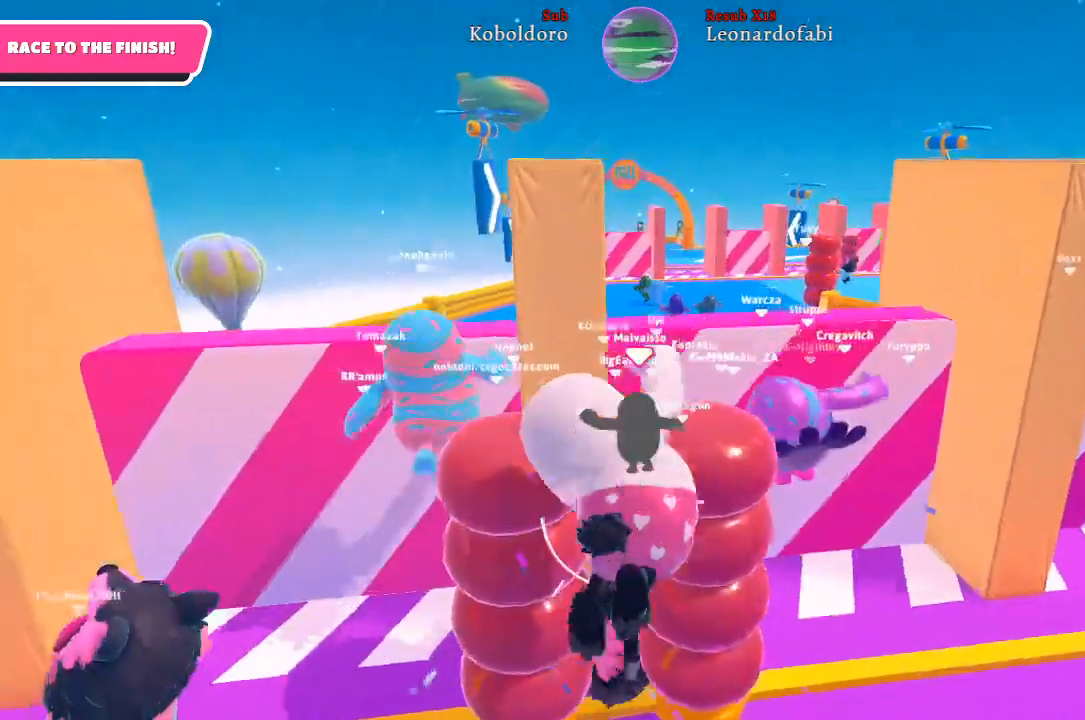
{"buttons": [], "left_stick": "up", "right_stick": "center", "events": [[267, "right_stick", "center"]]}
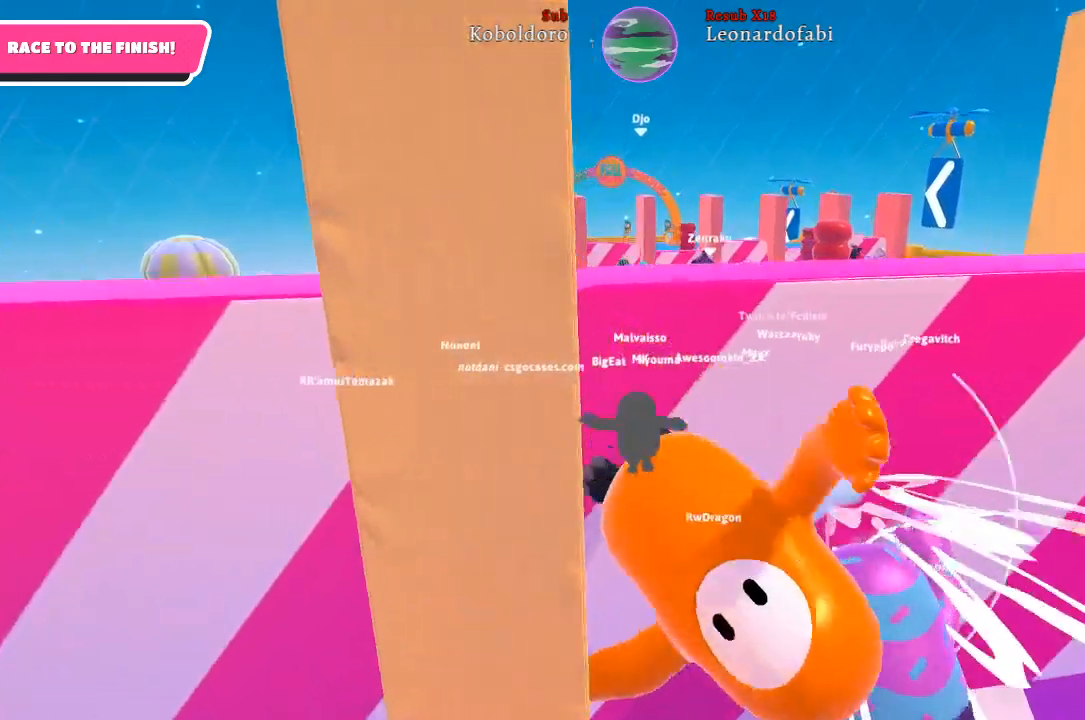
{"buttons": [], "left_stick": "up", "right_stick": "center", "events": []}
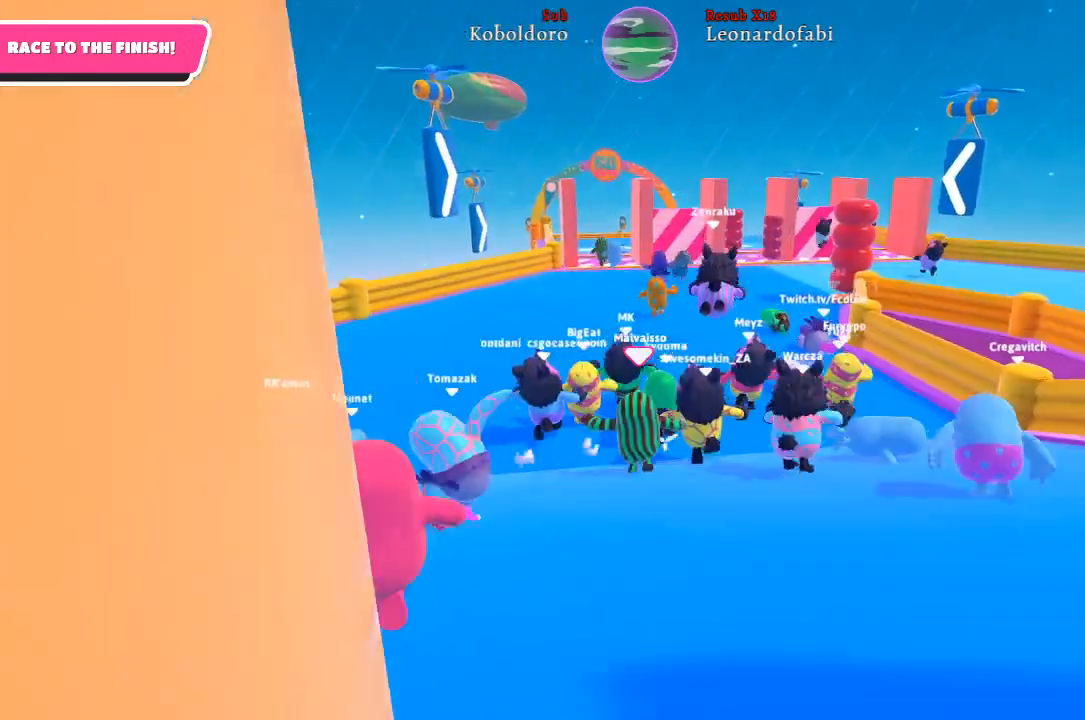
{"buttons": [], "left_stick": "up", "right_stick": "center", "events": []}
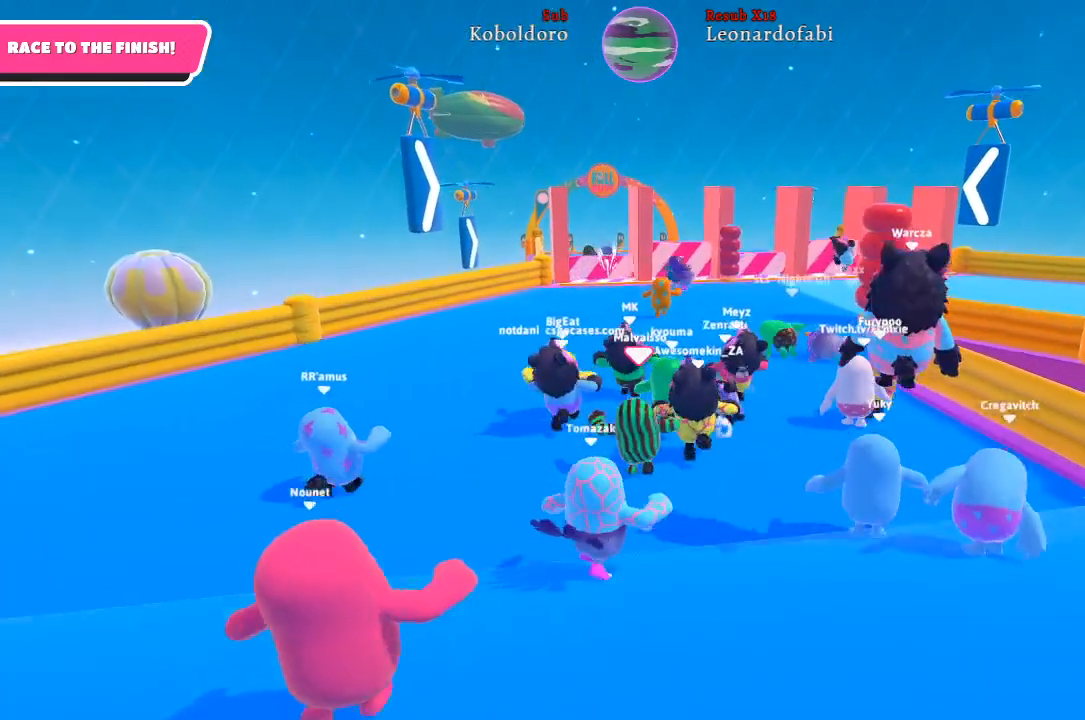
{"buttons": [], "left_stick": "up", "right_stick": "center", "events": []}
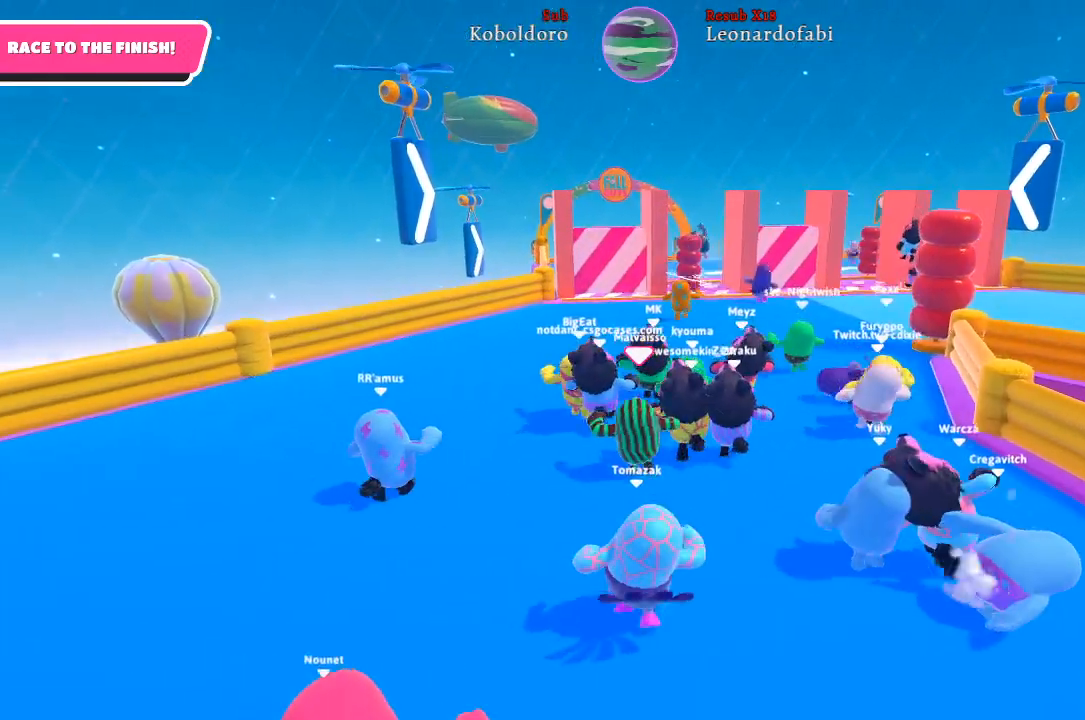
{"buttons": [], "left_stick": "up", "right_stick": "center", "events": []}
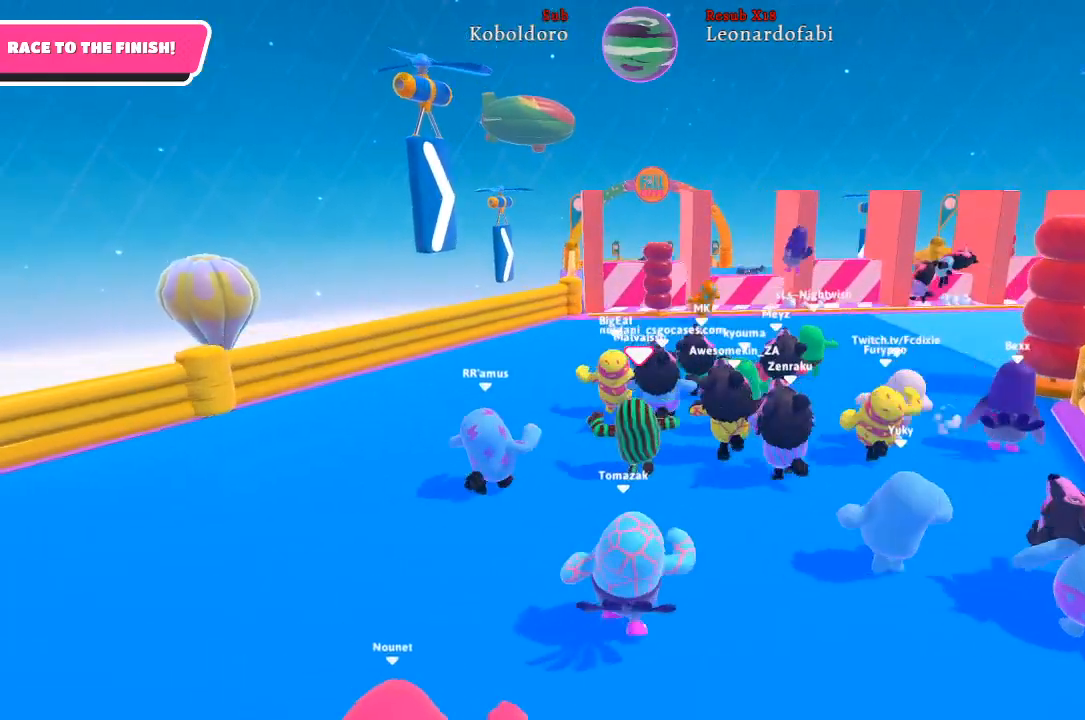
{"buttons": [], "left_stick": "up", "right_stick": "center", "events": []}
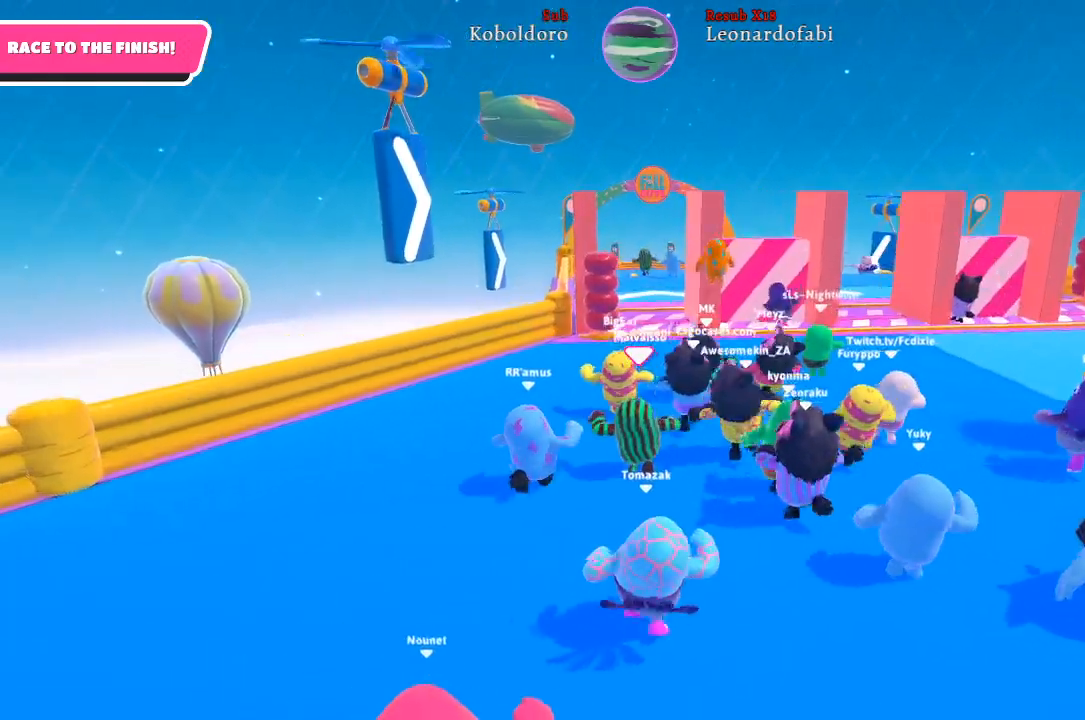
{"buttons": [], "left_stick": "up", "right_stick": "center", "events": []}
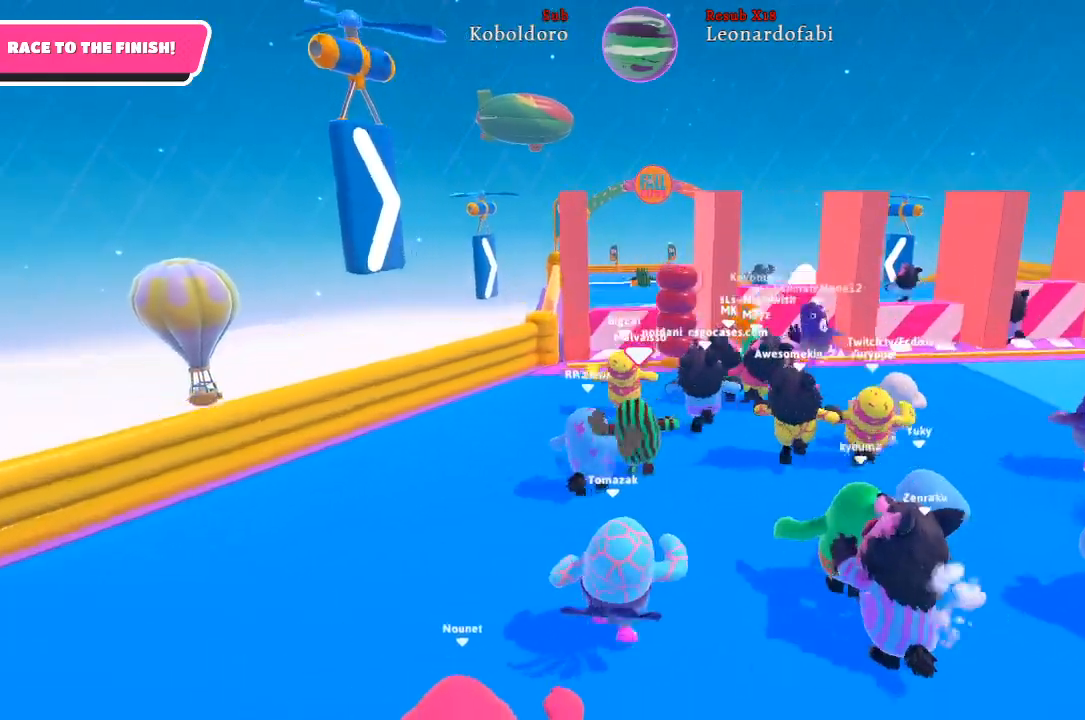
{"buttons": [], "left_stick": "up-right", "right_stick": "center", "events": [[450, "left_stick", "up-right"]]}
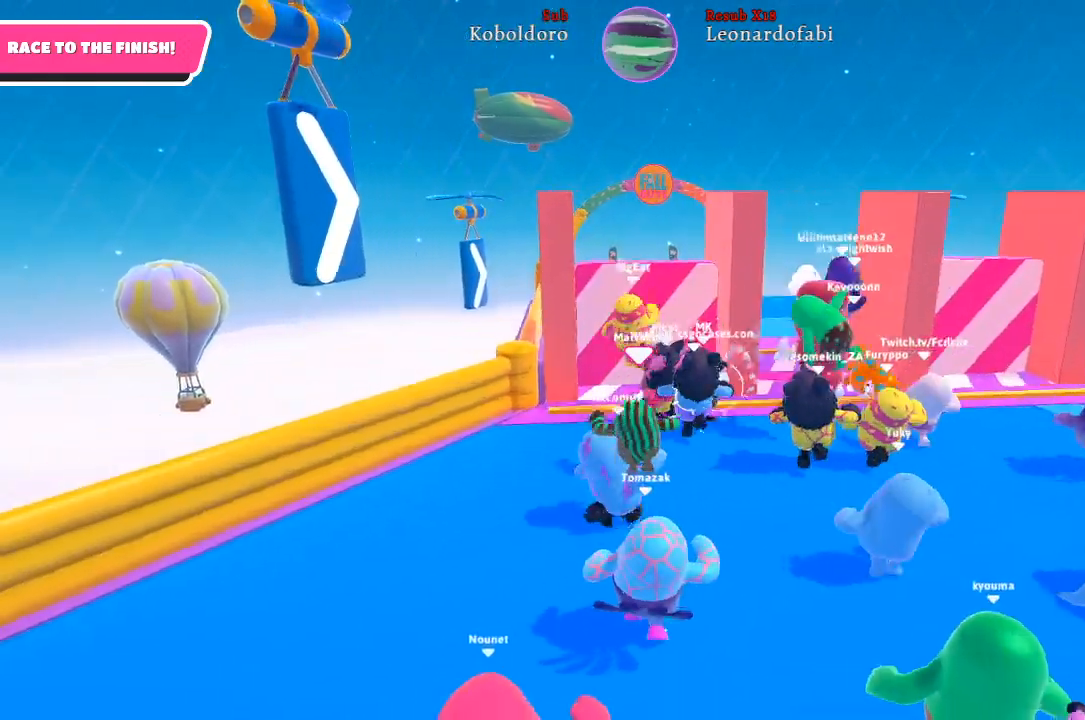
{"buttons": [], "left_stick": "up-right", "right_stick": "center", "events": []}
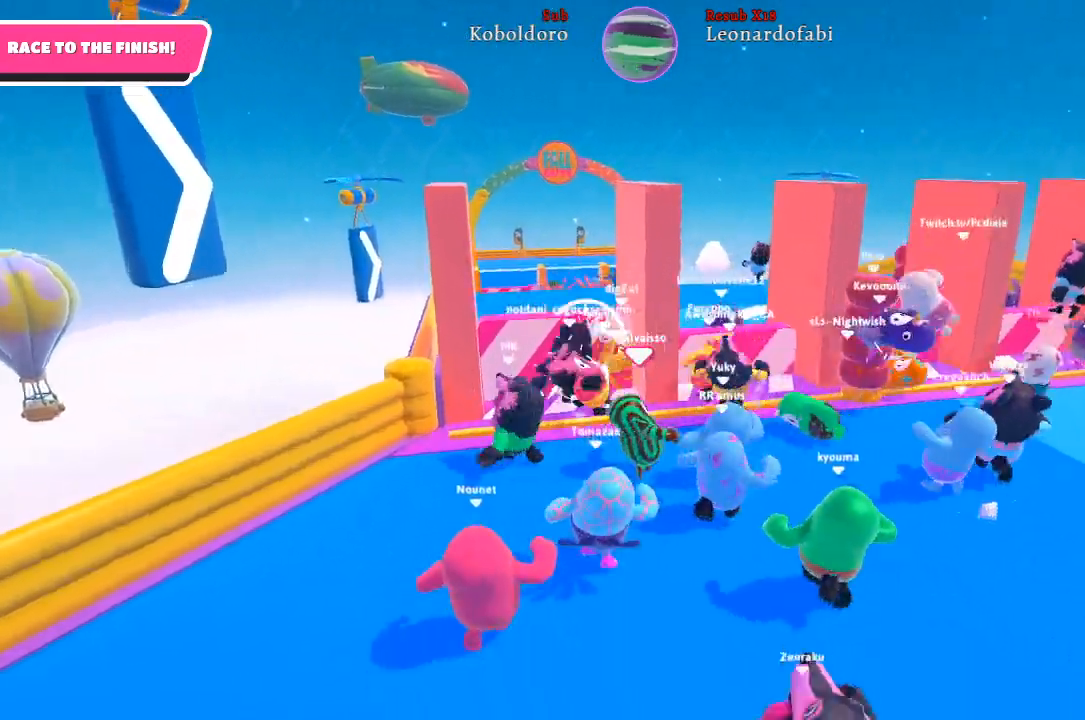
{"buttons": [], "left_stick": "up-left", "right_stick": "center", "events": [[83, "left_stick", "up-left"], [83, "right_stick", "left"], [300, "right_stick", "center"]]}
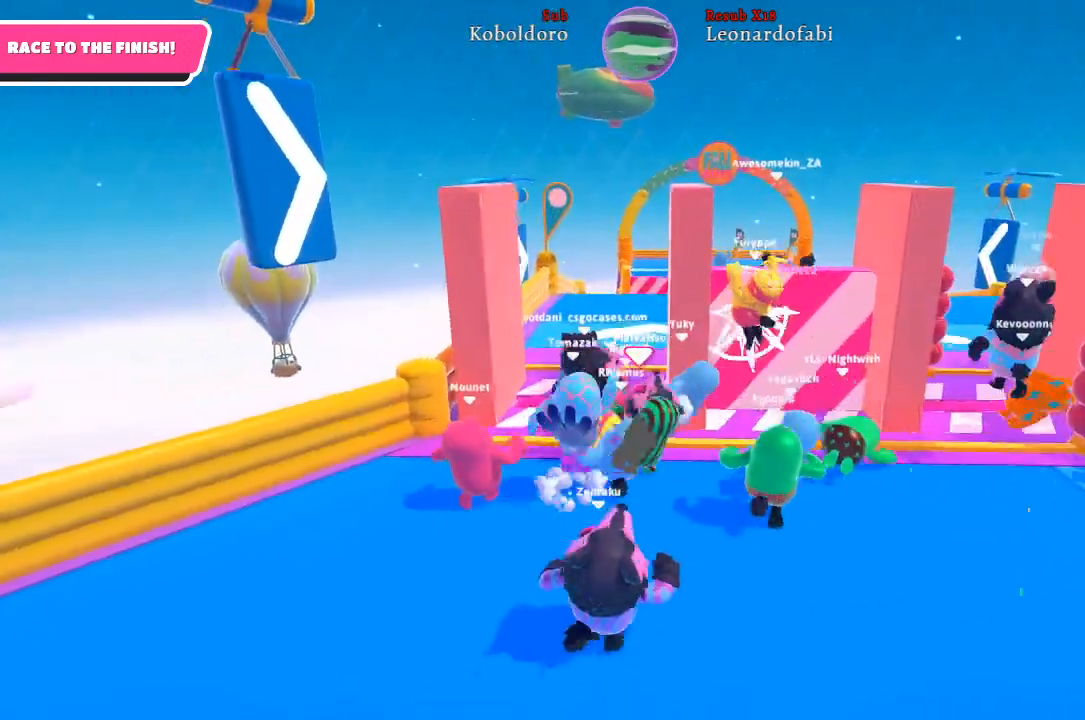
{"buttons": [], "left_stick": "up-left", "right_stick": "center", "events": []}
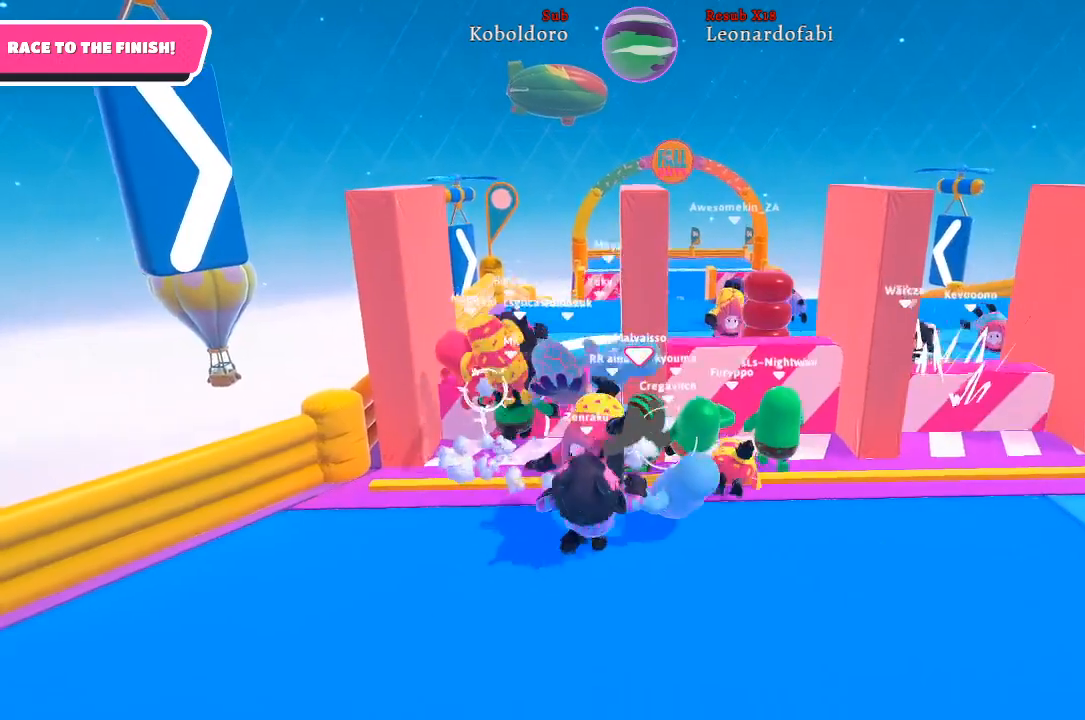
{"buttons": [], "left_stick": "up-right", "right_stick": "center", "events": [[350, "left_stick", "up-right"]]}
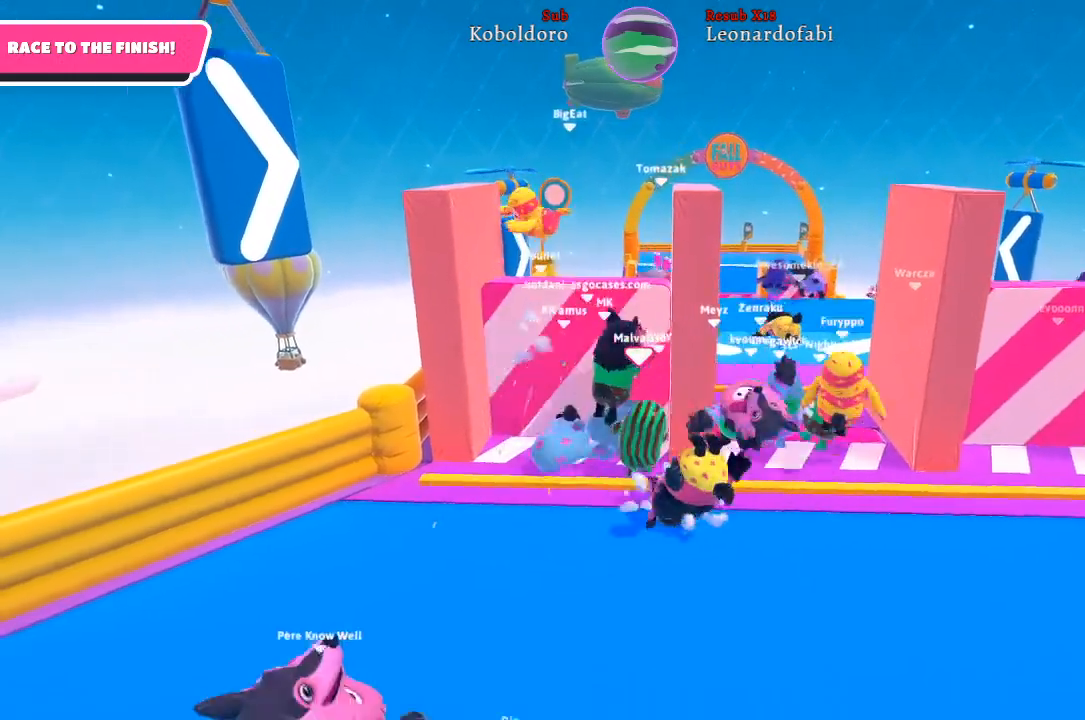
{"buttons": [], "left_stick": "up-right", "right_stick": "center", "events": []}
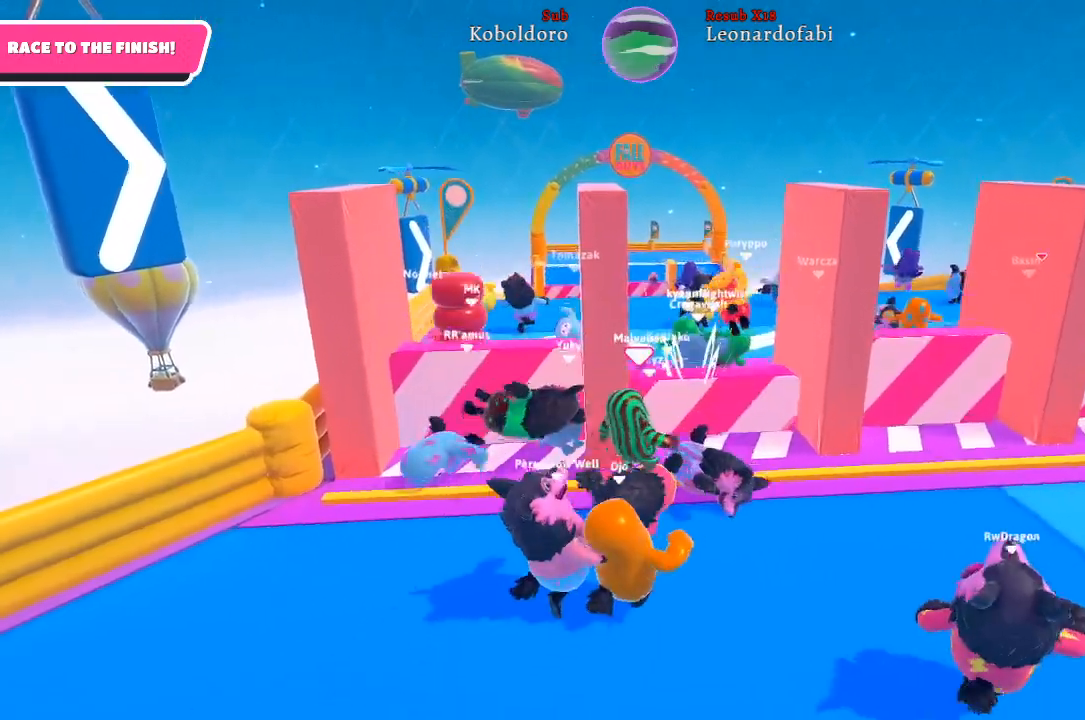
{"buttons": [], "left_stick": "left", "right_stick": "center", "events": [[83, "left_stick", "up"], [433, "left_stick", "left"]]}
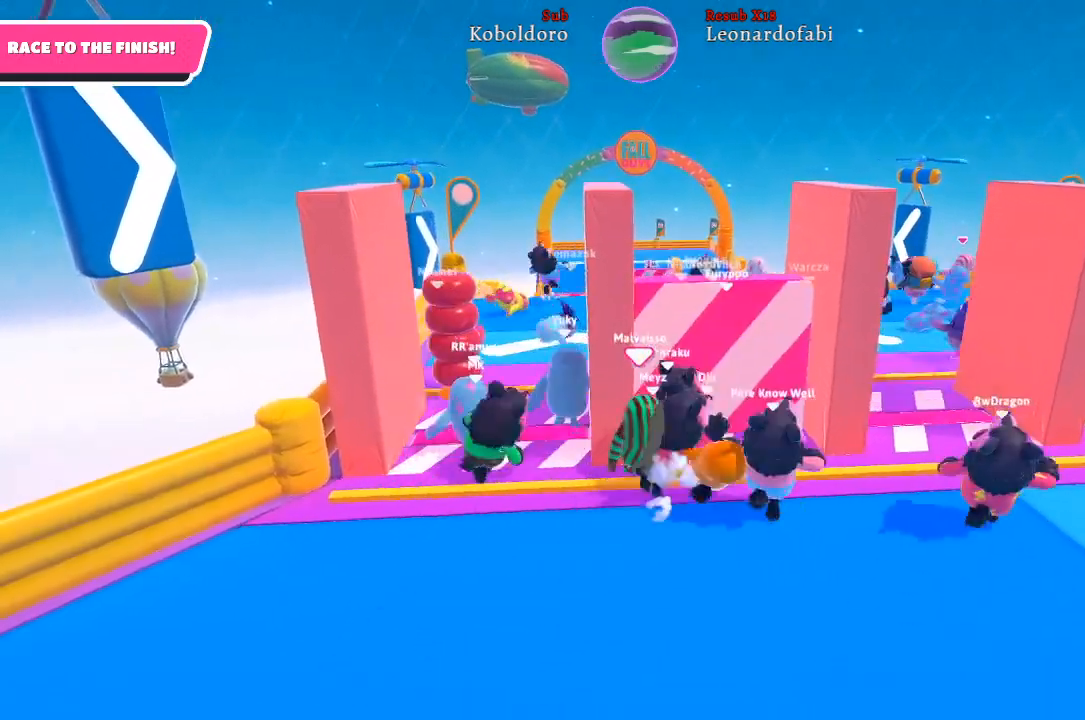
{"buttons": [], "left_stick": "up-left", "right_stick": "center", "events": [[283, "left_stick", "up-left"]]}